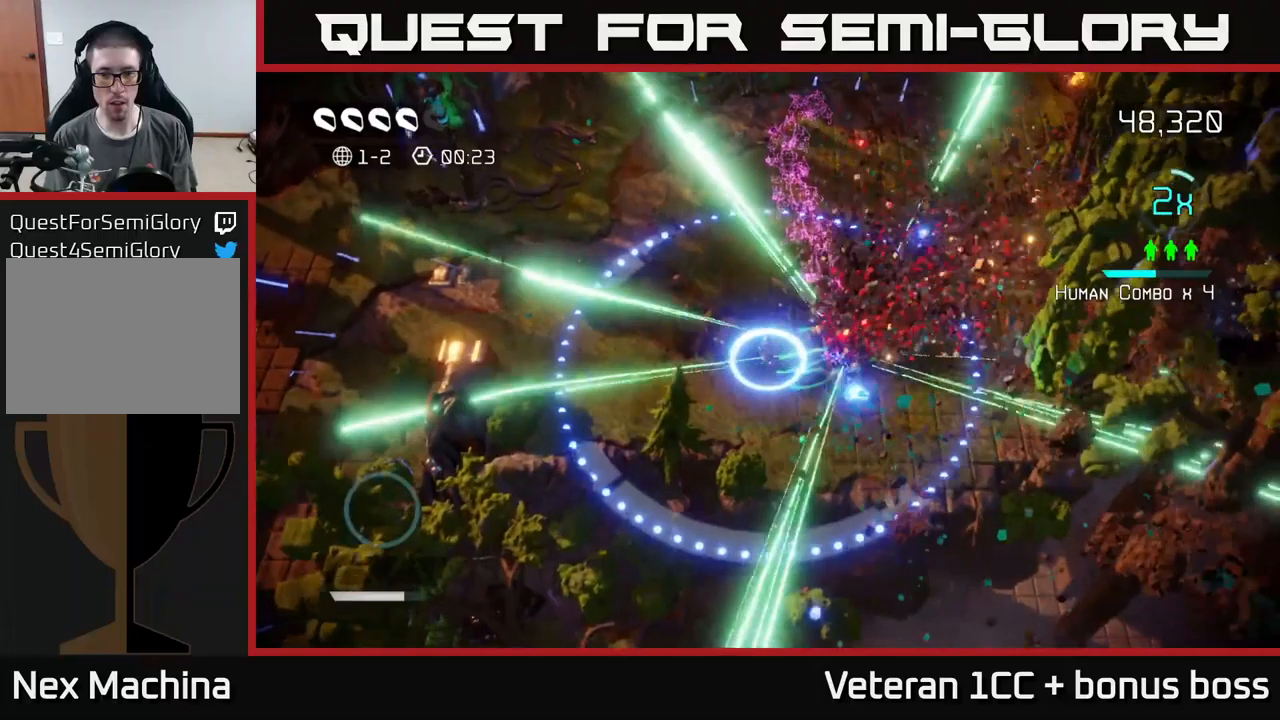
Gameplay with a controller (Xbox layout); each line is a JSON object with the inputs held at the frame after it. "events" lists button and stick changes between this image and that frame as [ms after this image, input, new state], when the widget could be followed in between. Not read: L3 R3.
{"buttons": [], "left_stick": "up-left", "right_stick": "up-left", "events": [[116, "right_stick", "left"], [233, "left_stick", "up-left"], [233, "right_stick", "up-left"]]}
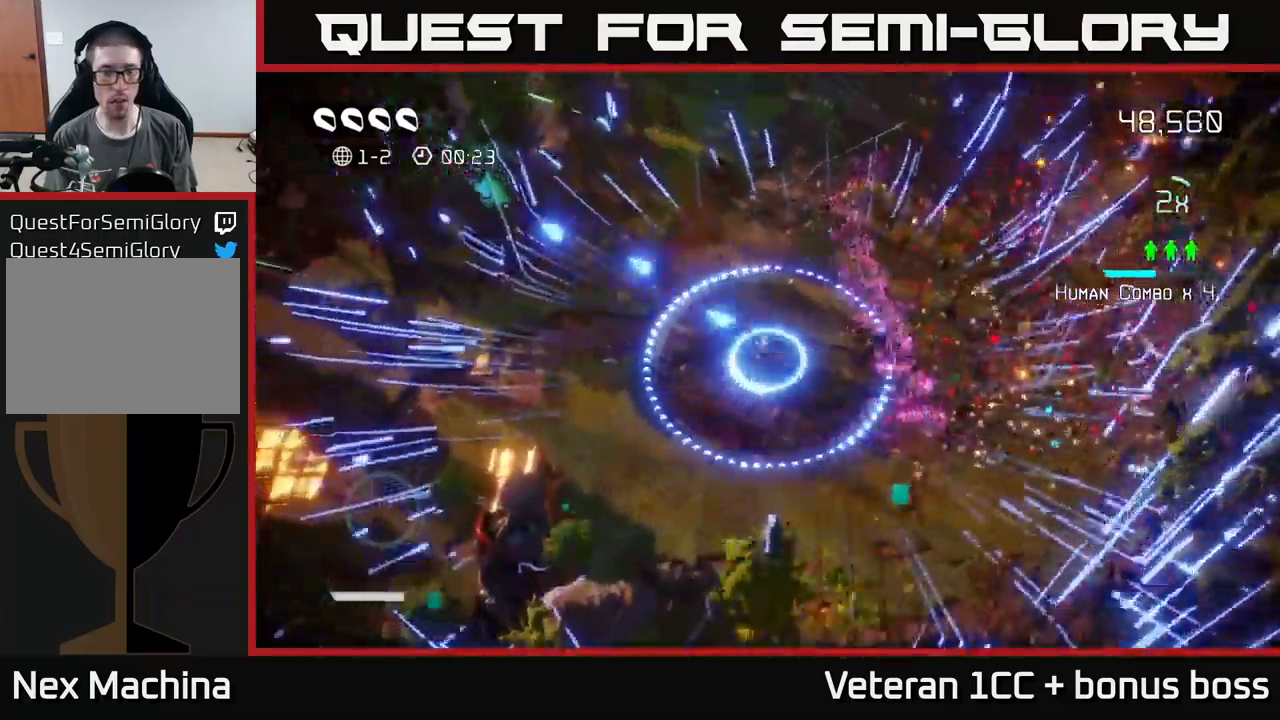
{"buttons": [], "left_stick": "up-left", "right_stick": "up-left", "events": []}
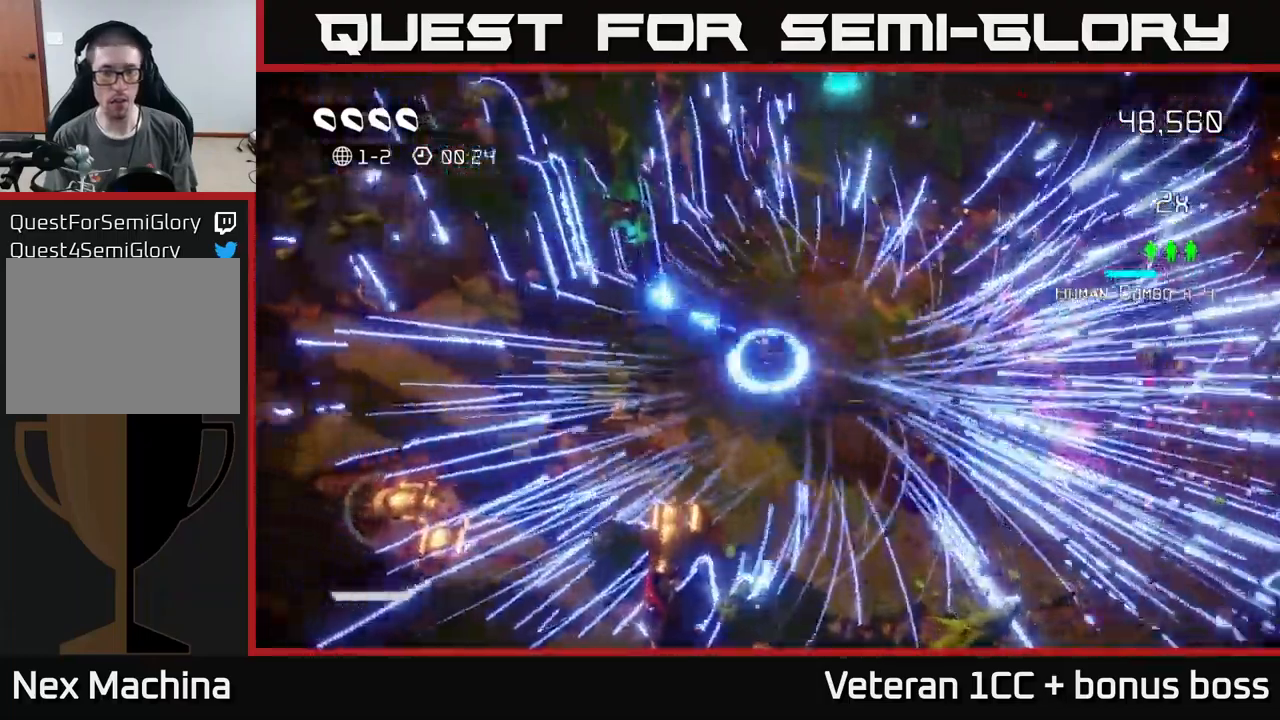
{"buttons": [], "left_stick": "right", "right_stick": "center", "events": [[33, "left_stick", "down-right"], [133, "right_stick", "center"], [233, "L2", "down"], [350, "left_stick", "right"], [483, "L2", "up"]]}
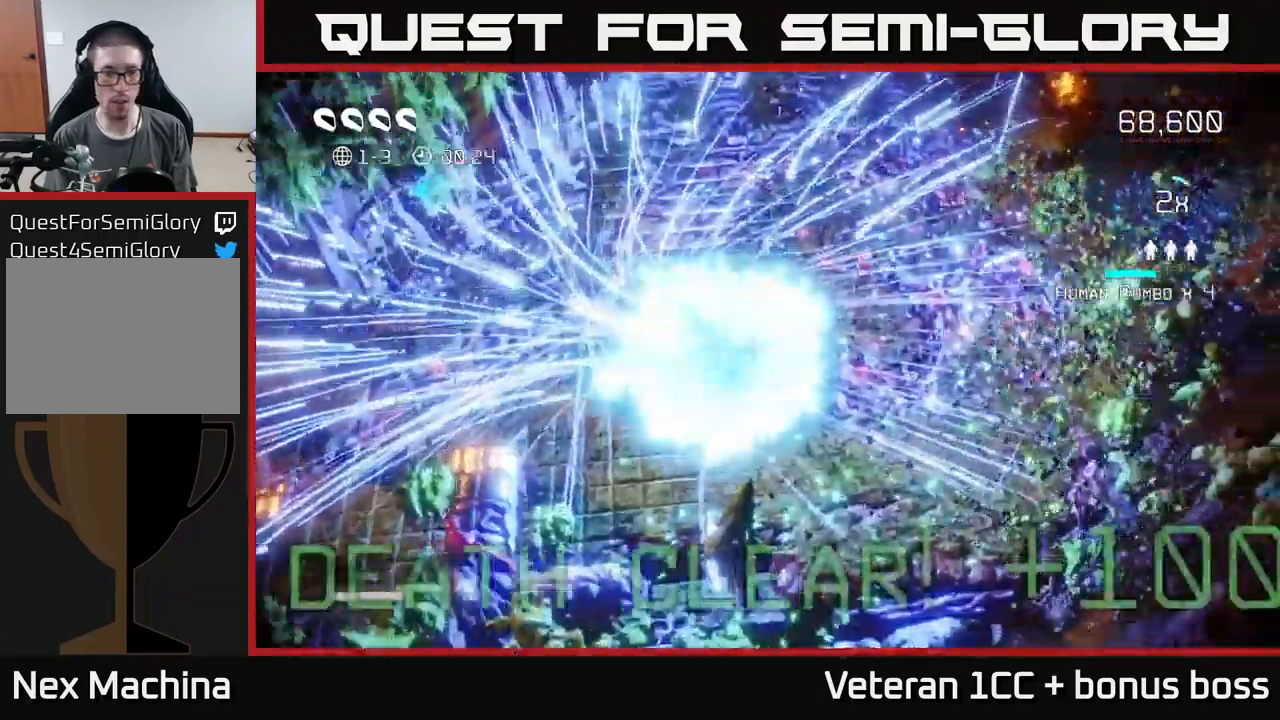
{"buttons": [], "left_stick": "center", "right_stick": "center", "events": [[383, "left_stick", "center"]]}
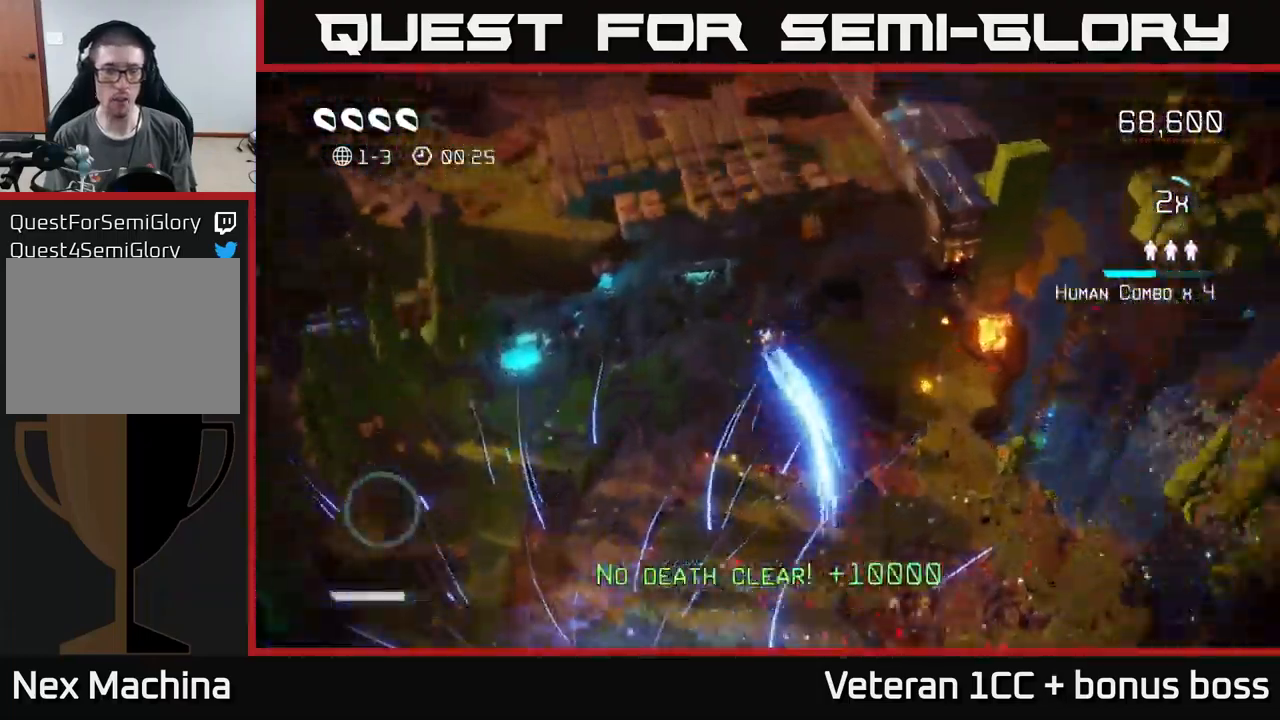
{"buttons": [], "left_stick": "right", "right_stick": "up-left", "events": [[400, "left_stick", "right"], [450, "right_stick", "up-left"]]}
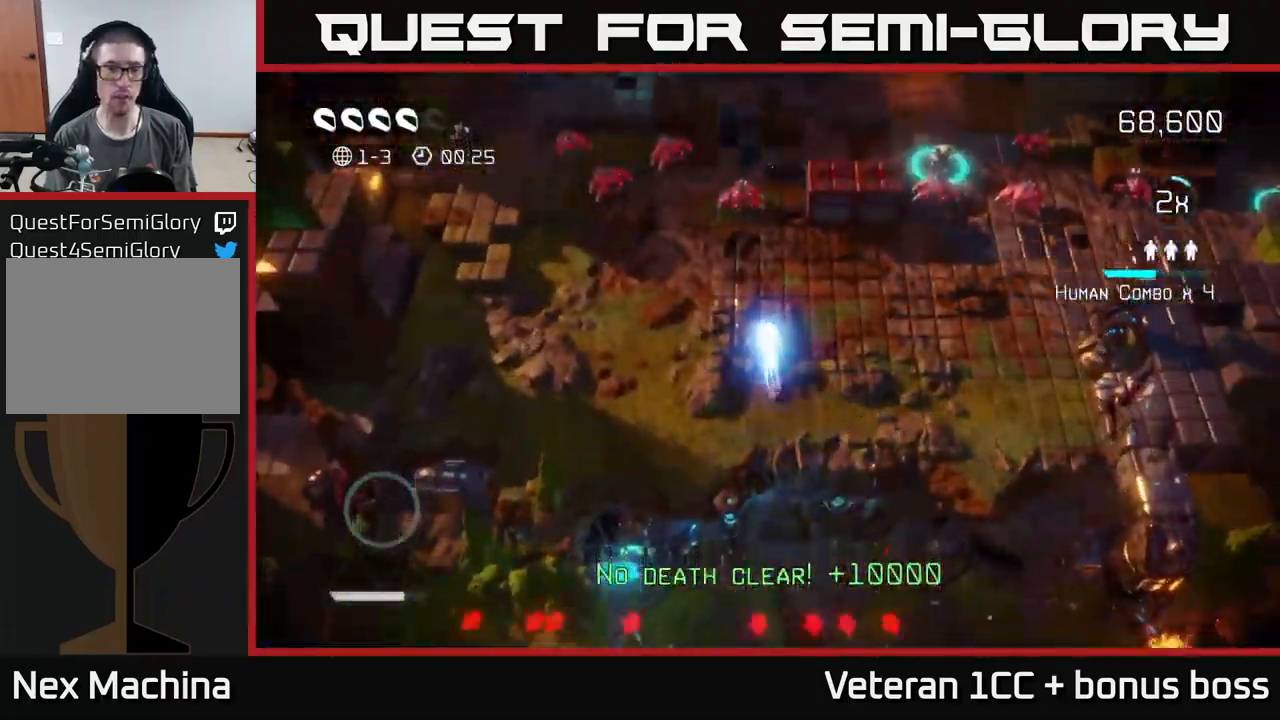
{"buttons": [], "left_stick": "up-left", "right_stick": "up-left", "events": [[16, "left_stick", "up-right"], [350, "left_stick", "up-left"]]}
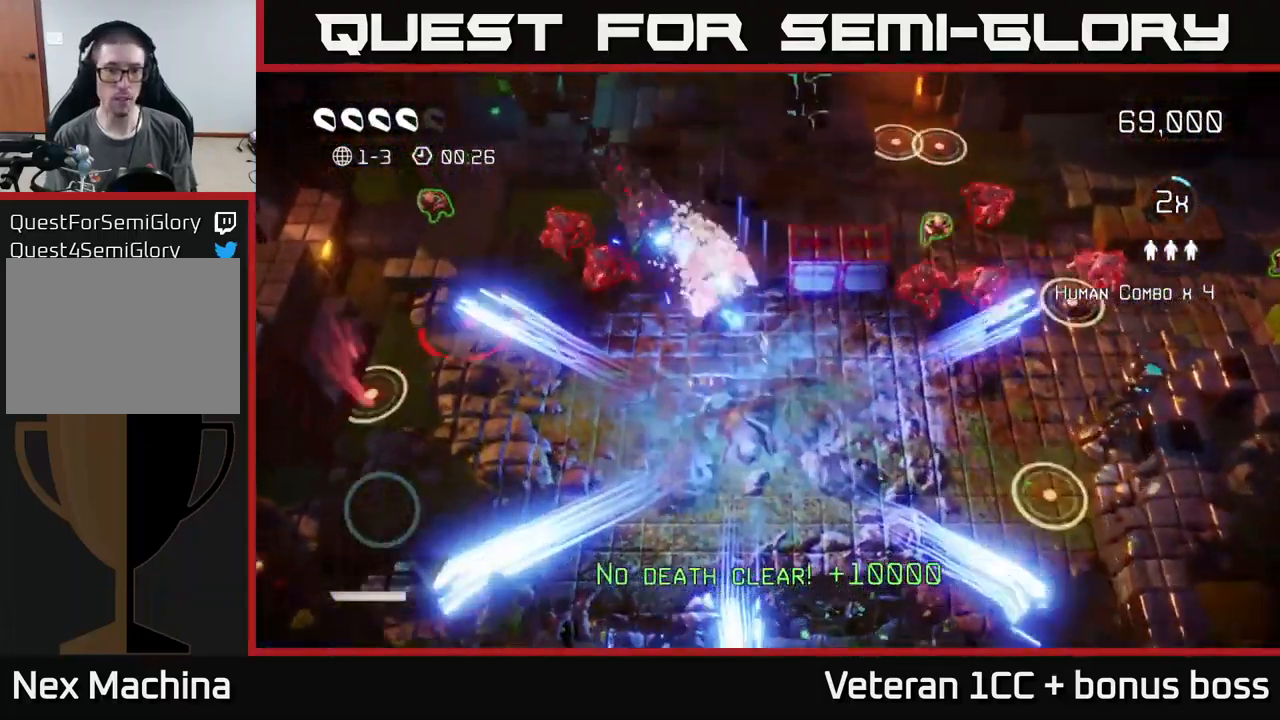
{"buttons": [], "left_stick": "up", "right_stick": "right", "events": [[216, "left_stick", "up-right"], [350, "right_stick", "up-right"], [383, "left_stick", "up"], [416, "right_stick", "right"]]}
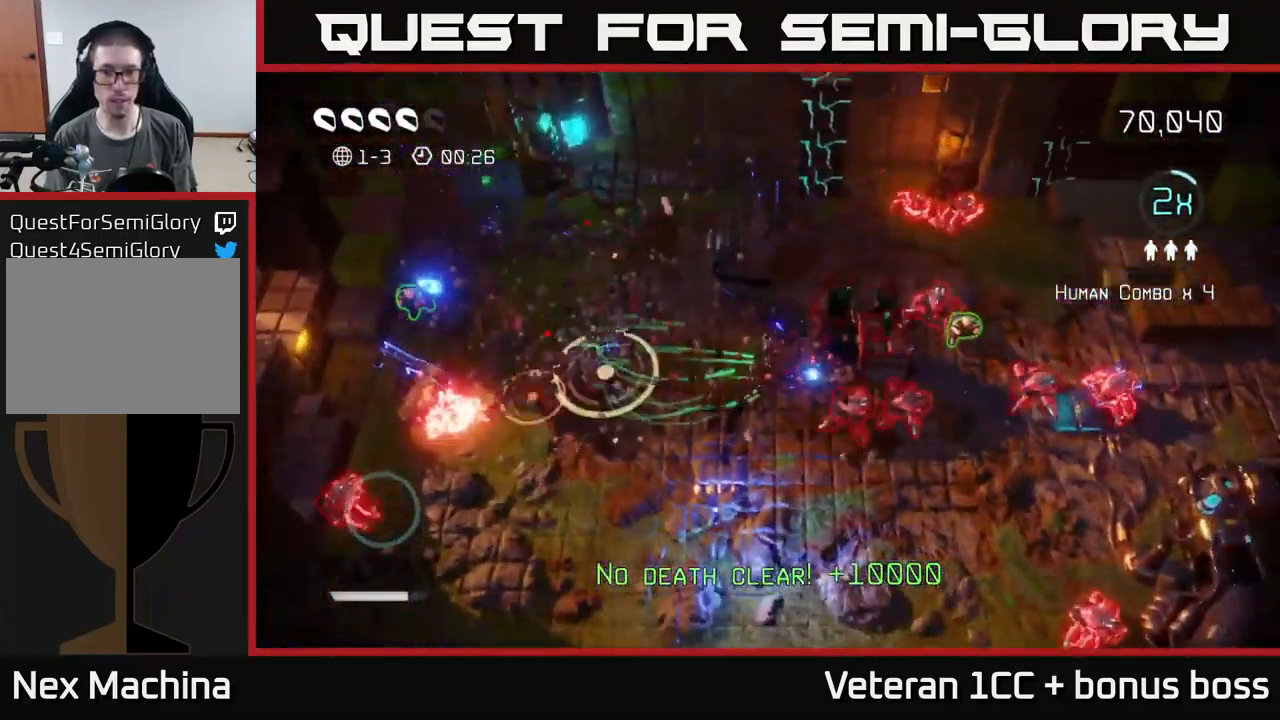
{"buttons": [], "left_stick": "right", "right_stick": "down-right", "events": [[66, "left_stick", "up-right"], [133, "right_stick", "down-right"], [266, "left_stick", "up"], [416, "left_stick", "right"]]}
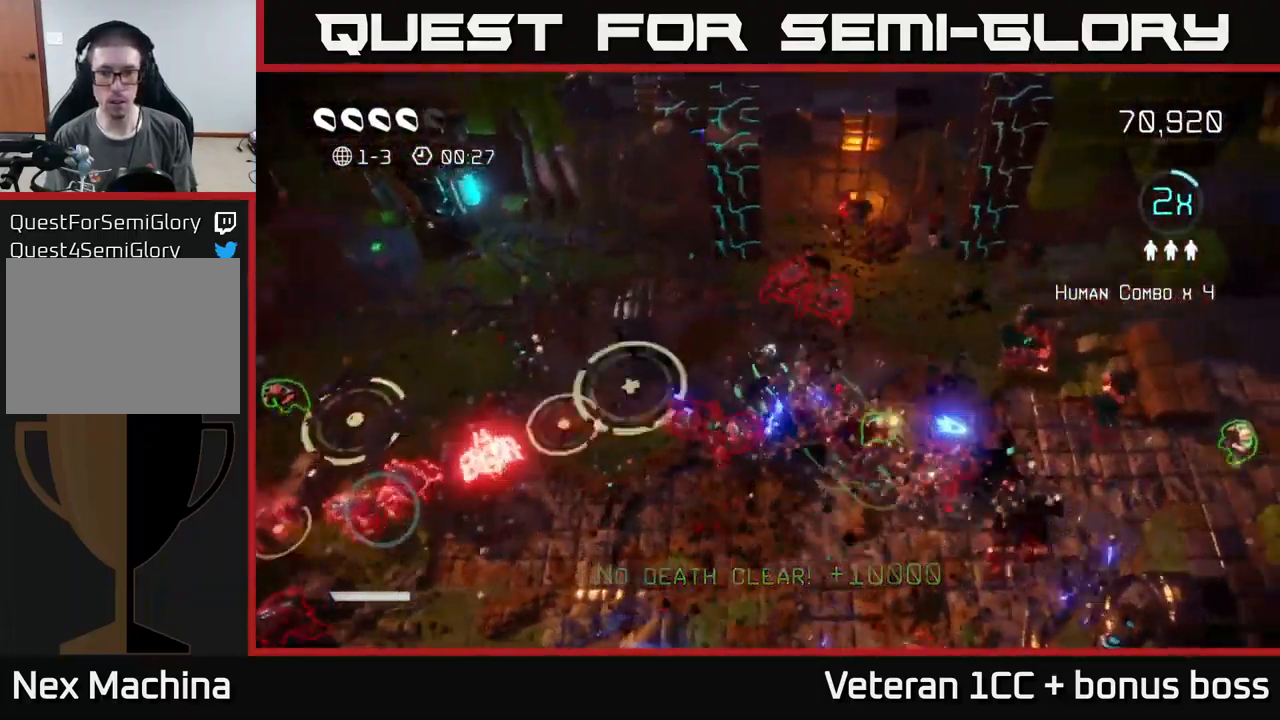
{"buttons": [], "left_stick": "right", "right_stick": "up-left", "events": [[150, "left_stick", "down-right"], [183, "right_stick", "right"], [333, "right_stick", "up-left"], [483, "left_stick", "right"]]}
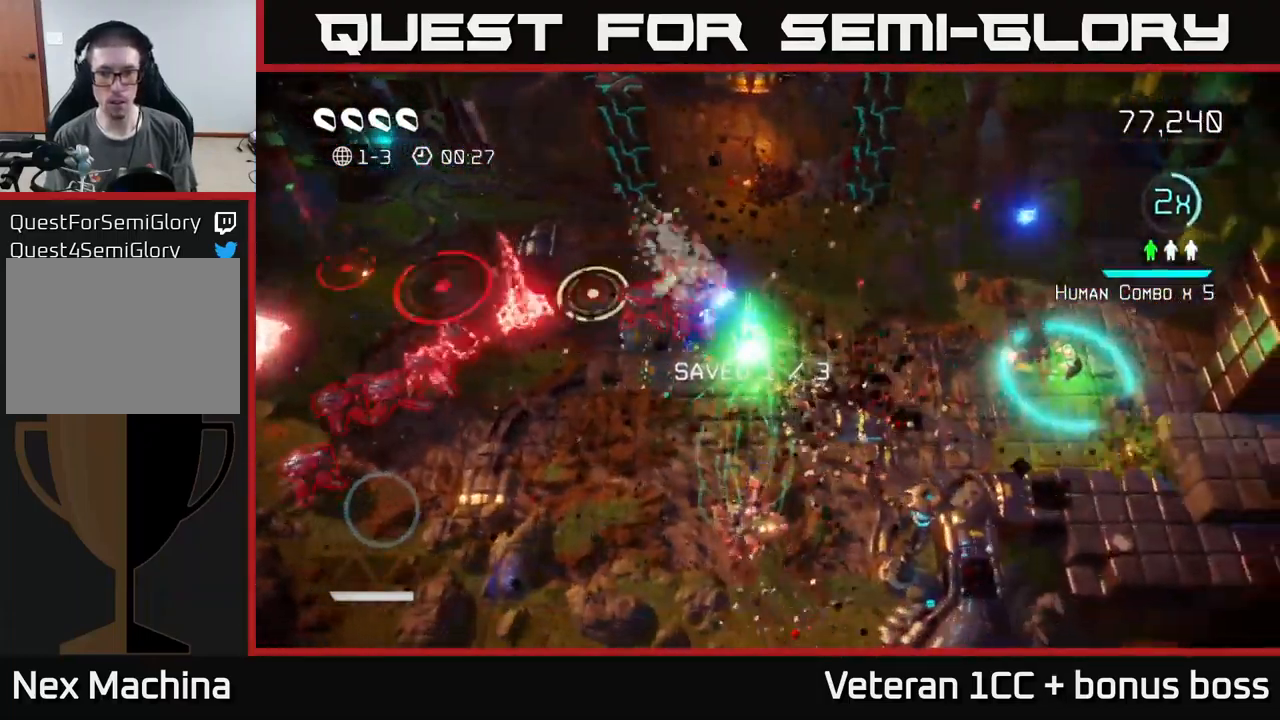
{"buttons": [], "left_stick": "up", "right_stick": "up", "events": [[200, "left_stick", "up-right"], [266, "right_stick", "up-right"], [333, "left_stick", "up"], [366, "right_stick", "up"]]}
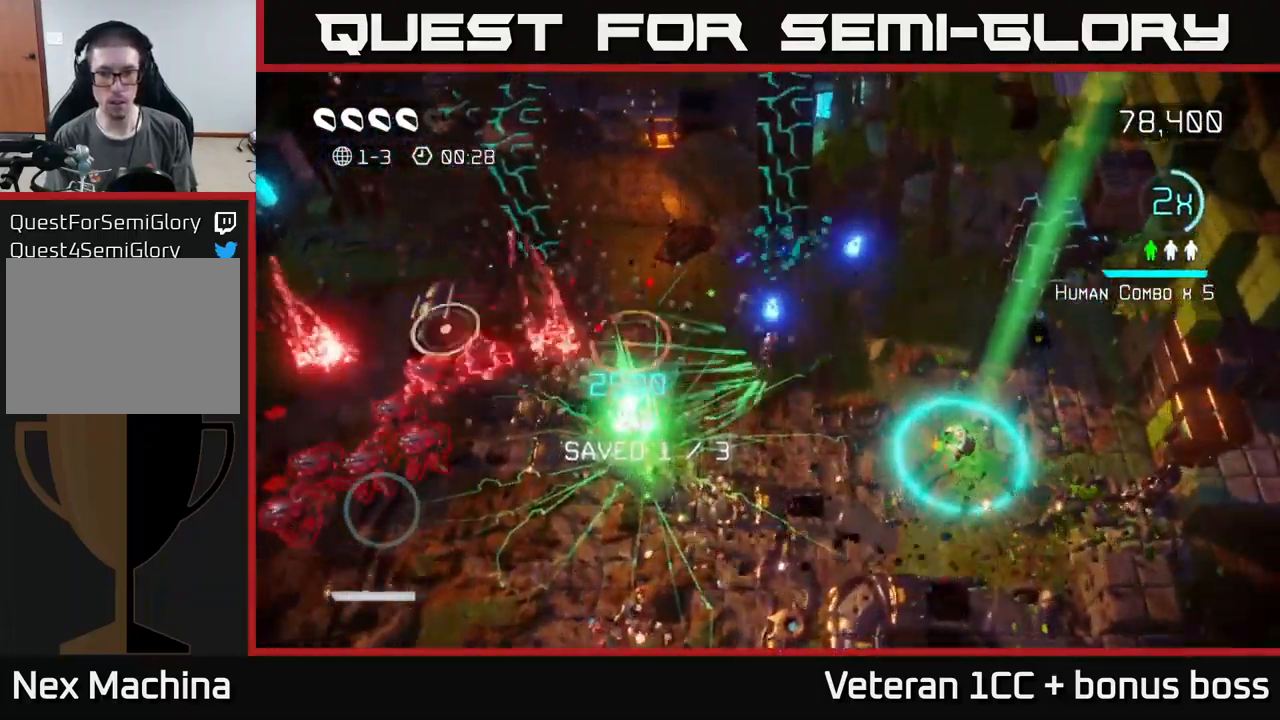
{"buttons": [], "left_stick": "right", "right_stick": "up-right", "events": [[167, "left_stick", "right"], [267, "right_stick", "up-right"]]}
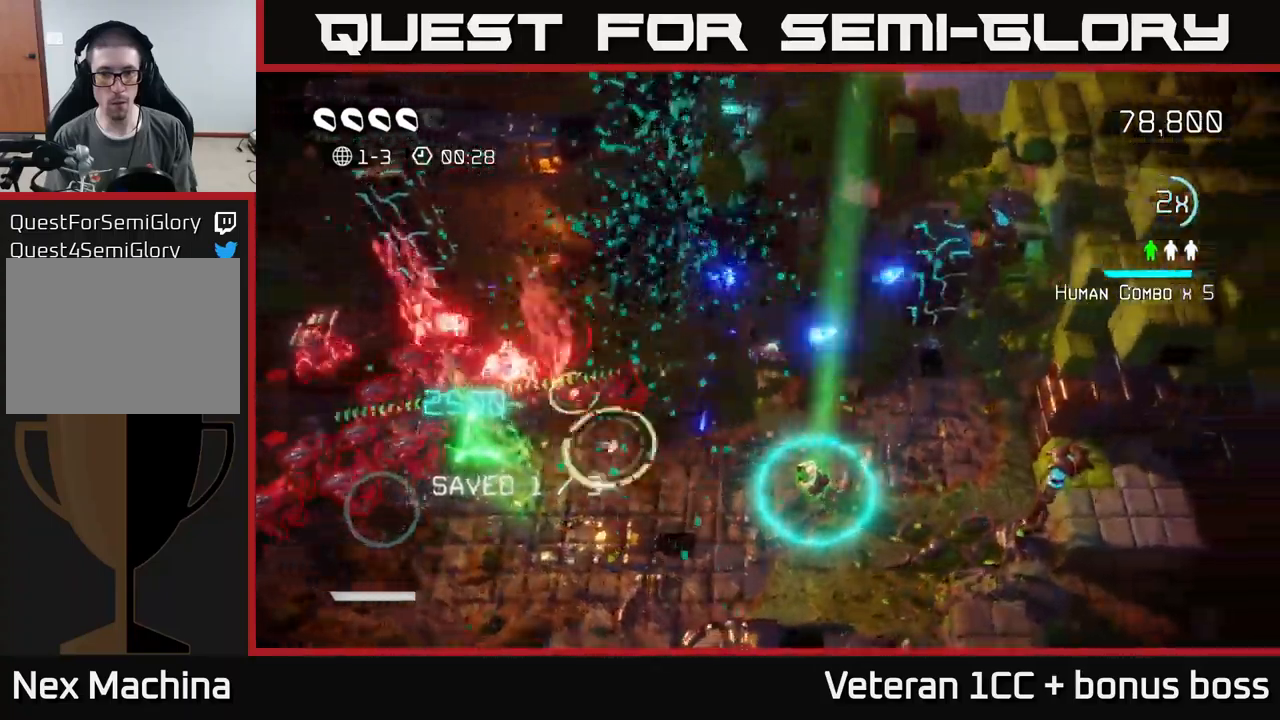
{"buttons": [], "left_stick": "center", "right_stick": "up-right", "events": [[400, "left_stick", "center"]]}
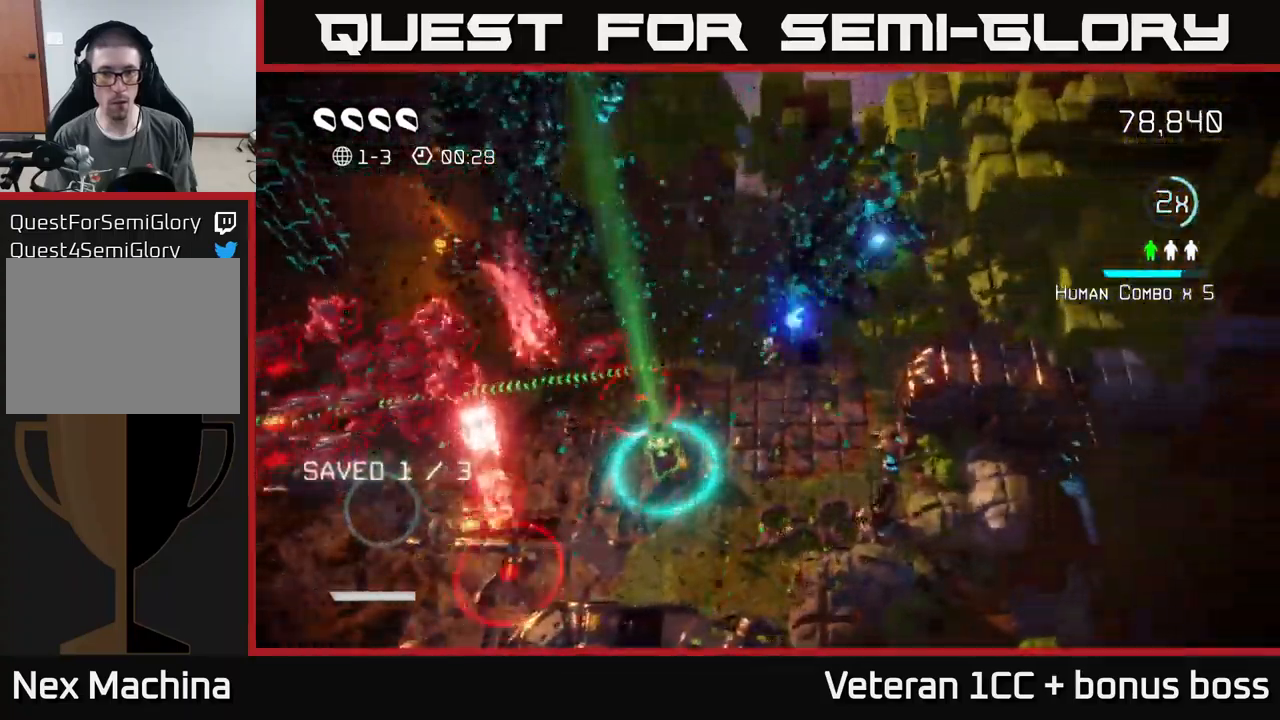
{"buttons": [], "left_stick": "center", "right_stick": "up", "events": [[150, "left_stick", "down-right"], [233, "right_stick", "up"], [283, "left_stick", "center"], [383, "left_stick", "right"], [483, "left_stick", "center"]]}
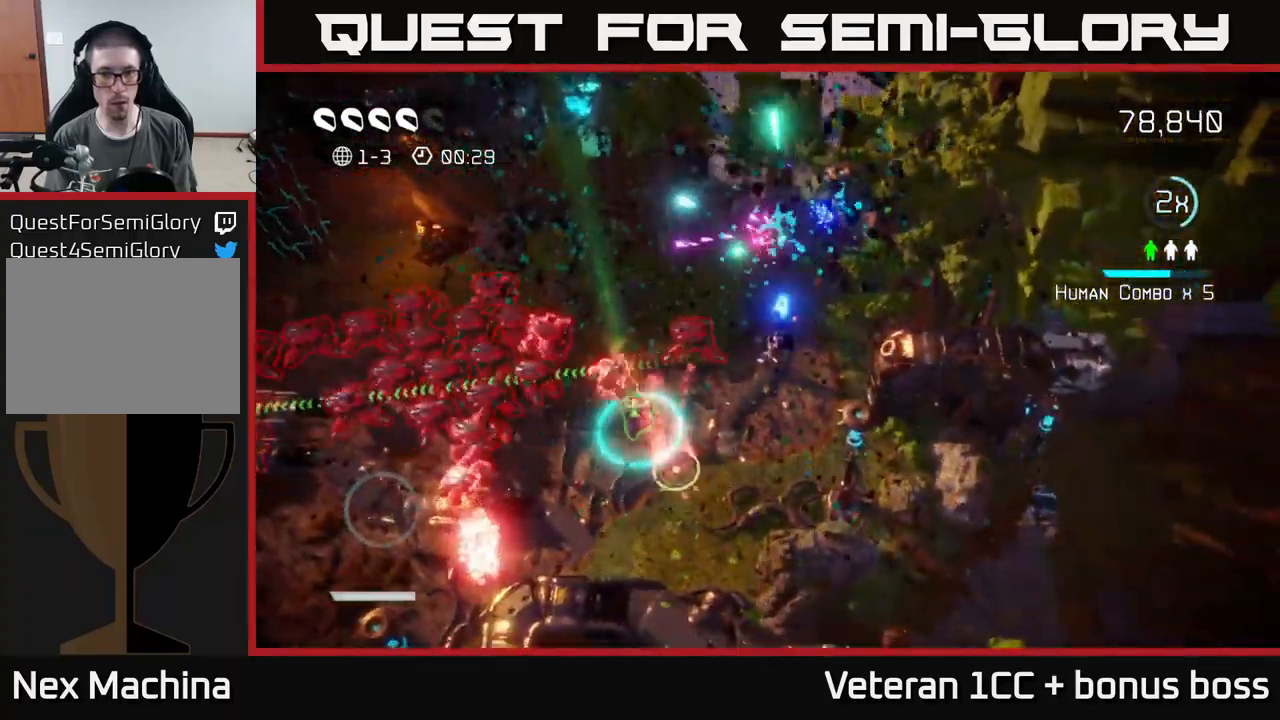
{"buttons": [], "left_stick": "down", "right_stick": "up", "events": [[117, "left_stick", "down-right"], [250, "left_stick", "center"], [317, "left_stick", "down"]]}
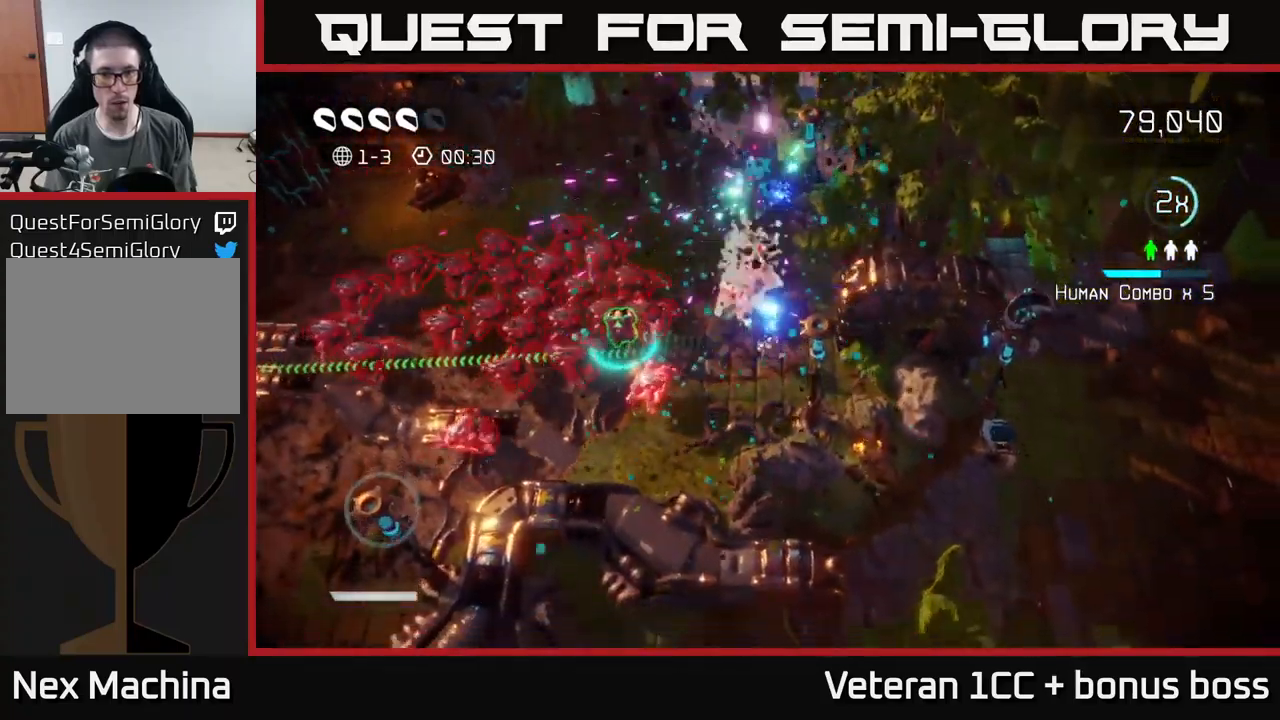
{"buttons": [], "left_stick": "left", "right_stick": "up", "events": [[167, "left_stick", "center"], [500, "left_stick", "left"]]}
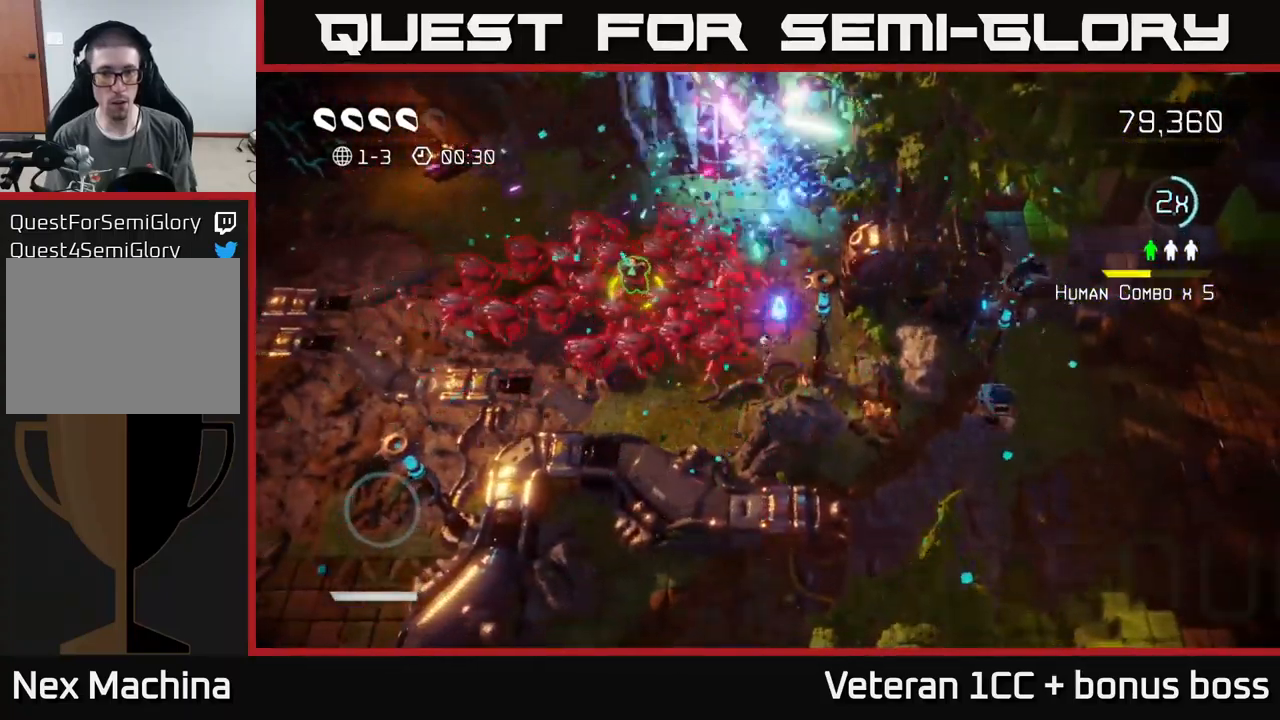
{"buttons": [], "left_stick": "up-left", "right_stick": "down-right", "events": [[67, "L2", "down"], [67, "right_stick", "up-left"], [283, "left_stick", "up-left"], [333, "right_stick", "up-right"], [450, "L2", "up"], [483, "right_stick", "down-right"]]}
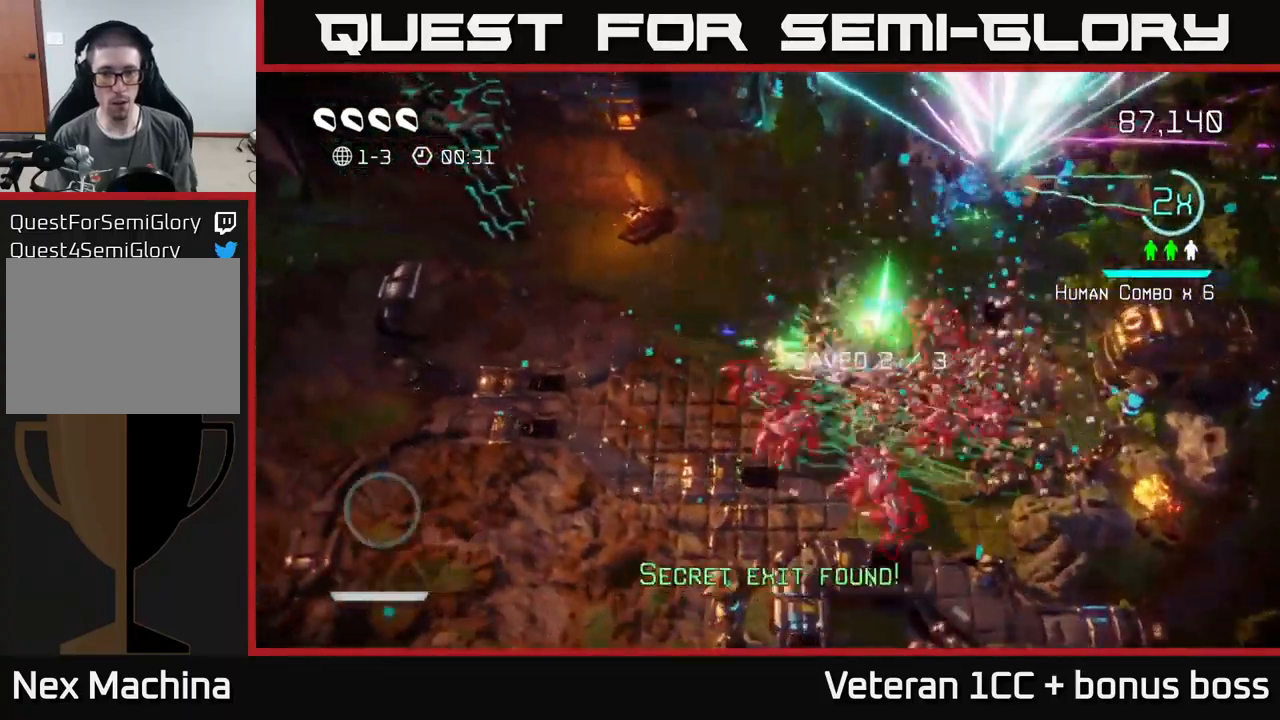
{"buttons": [], "left_stick": "down-left", "right_stick": "right", "events": [[33, "right_stick", "down"], [167, "right_stick", "down-right"], [350, "right_stick", "right"], [467, "left_stick", "down-left"]]}
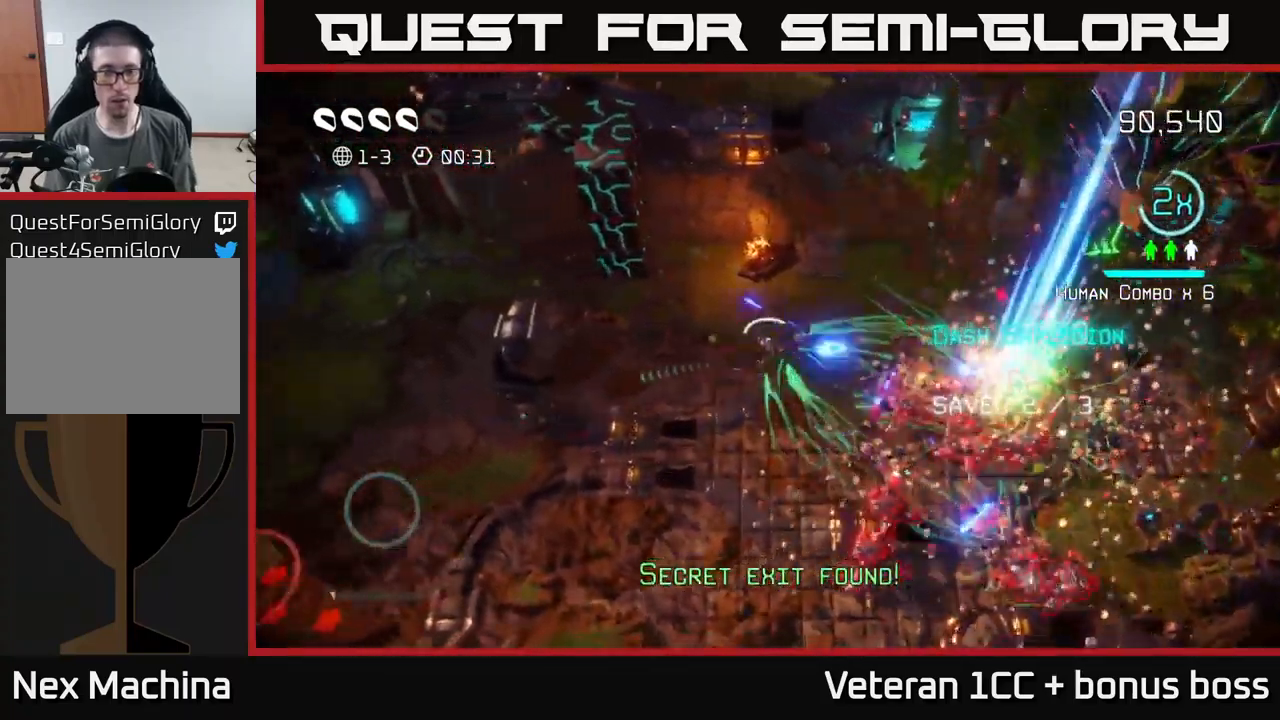
{"buttons": [], "left_stick": "down-left", "right_stick": "right", "events": []}
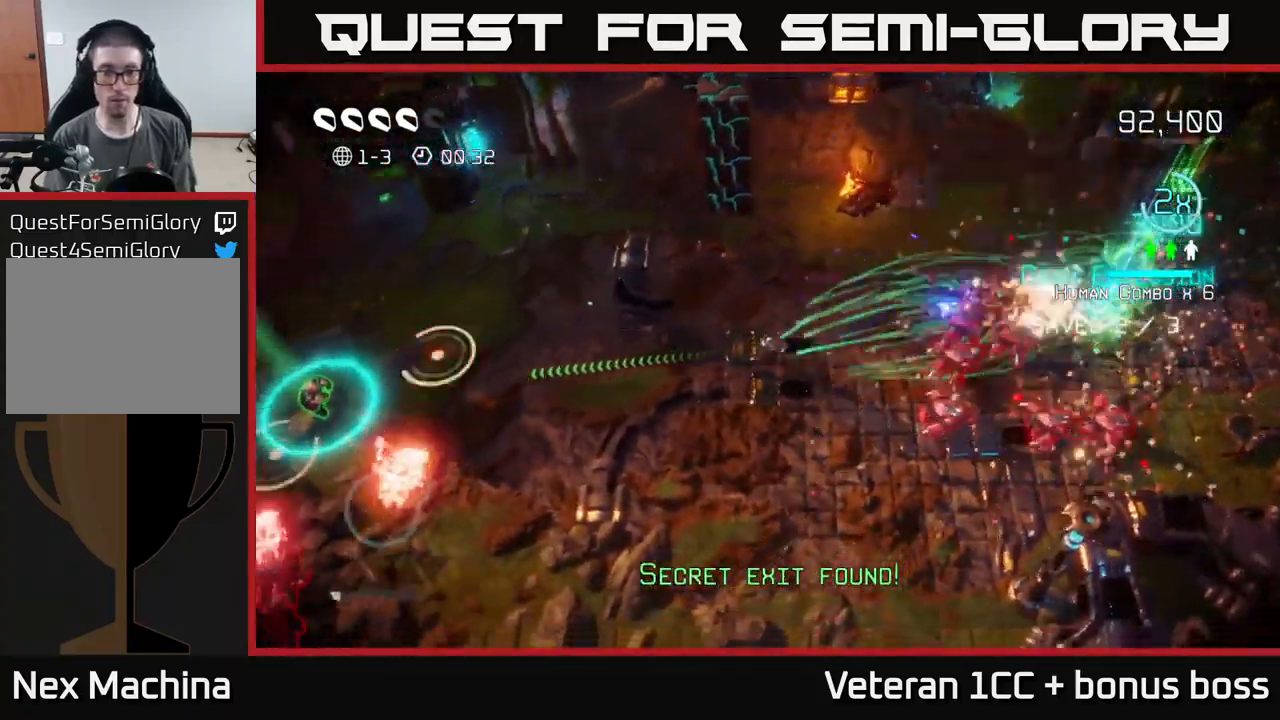
{"buttons": [], "left_stick": "left", "right_stick": "left", "events": [[33, "left_stick", "left"], [317, "right_stick", "down"], [367, "right_stick", "left"]]}
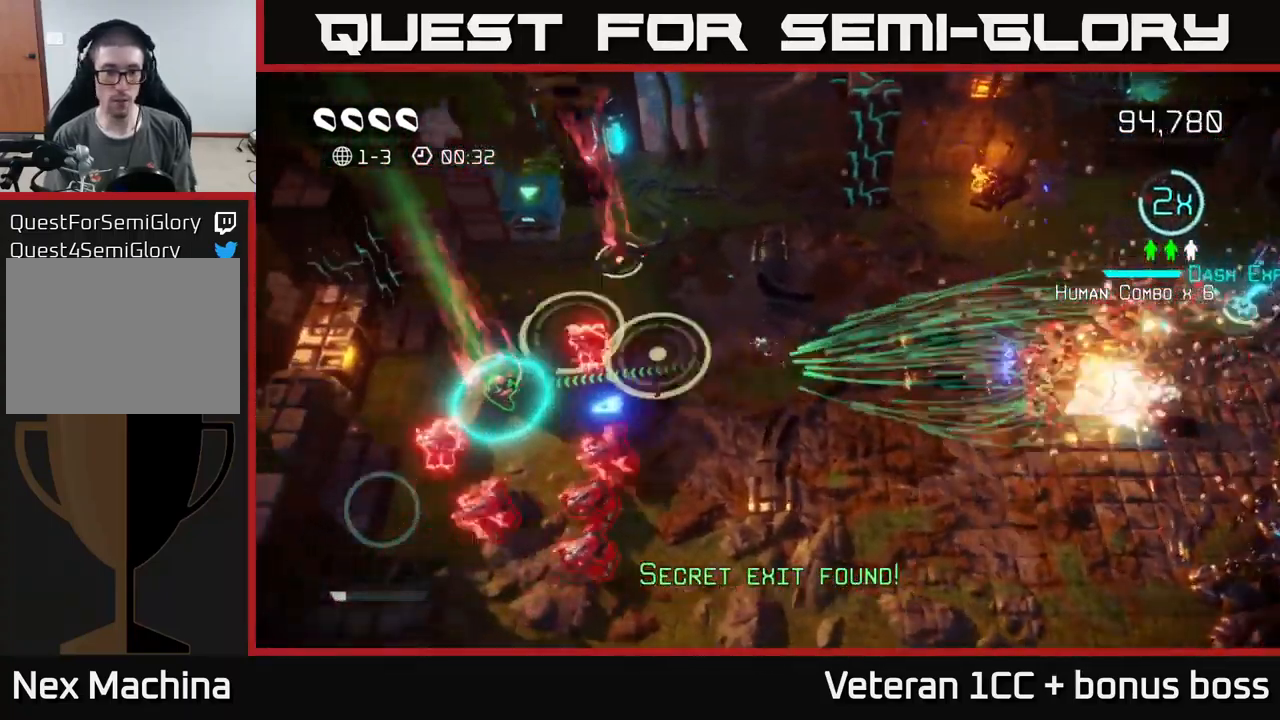
{"buttons": [], "left_stick": "left", "right_stick": "up-left", "events": [[267, "right_stick", "up-left"]]}
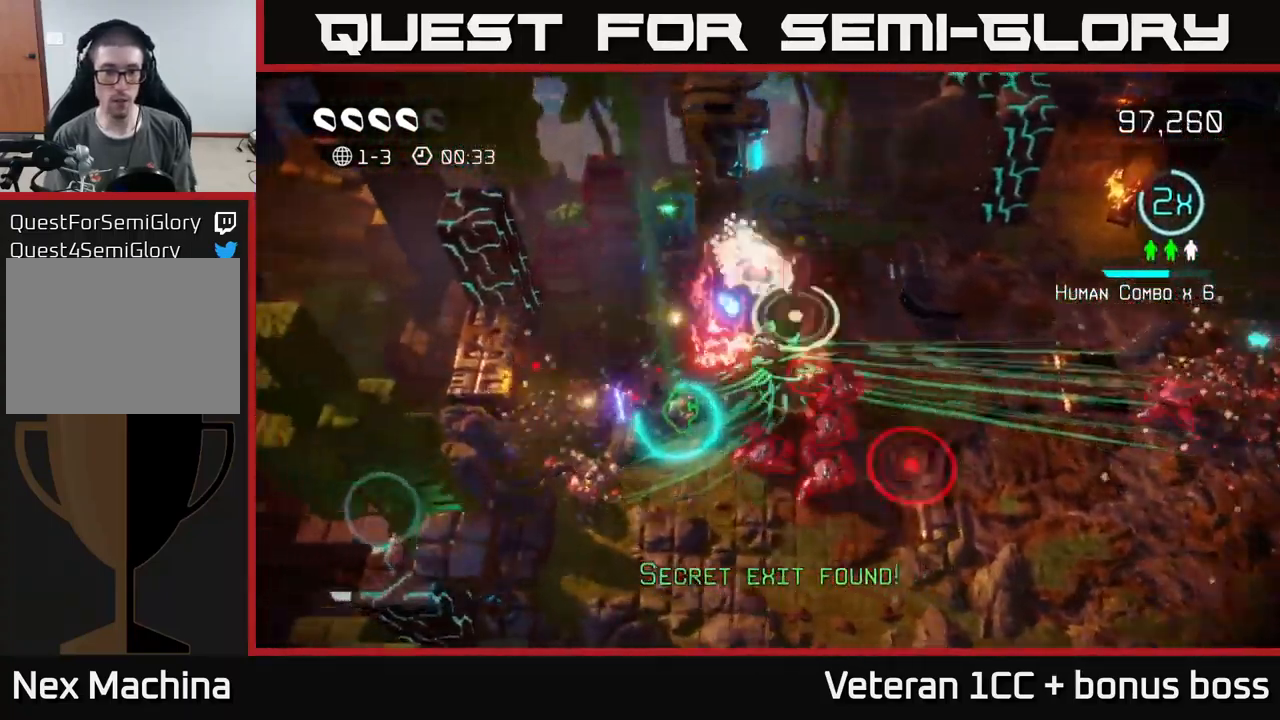
{"buttons": [], "left_stick": "down-left", "right_stick": "down-right", "events": [[184, "right_stick", "up"], [417, "right_stick", "down-right"], [500, "left_stick", "down-left"]]}
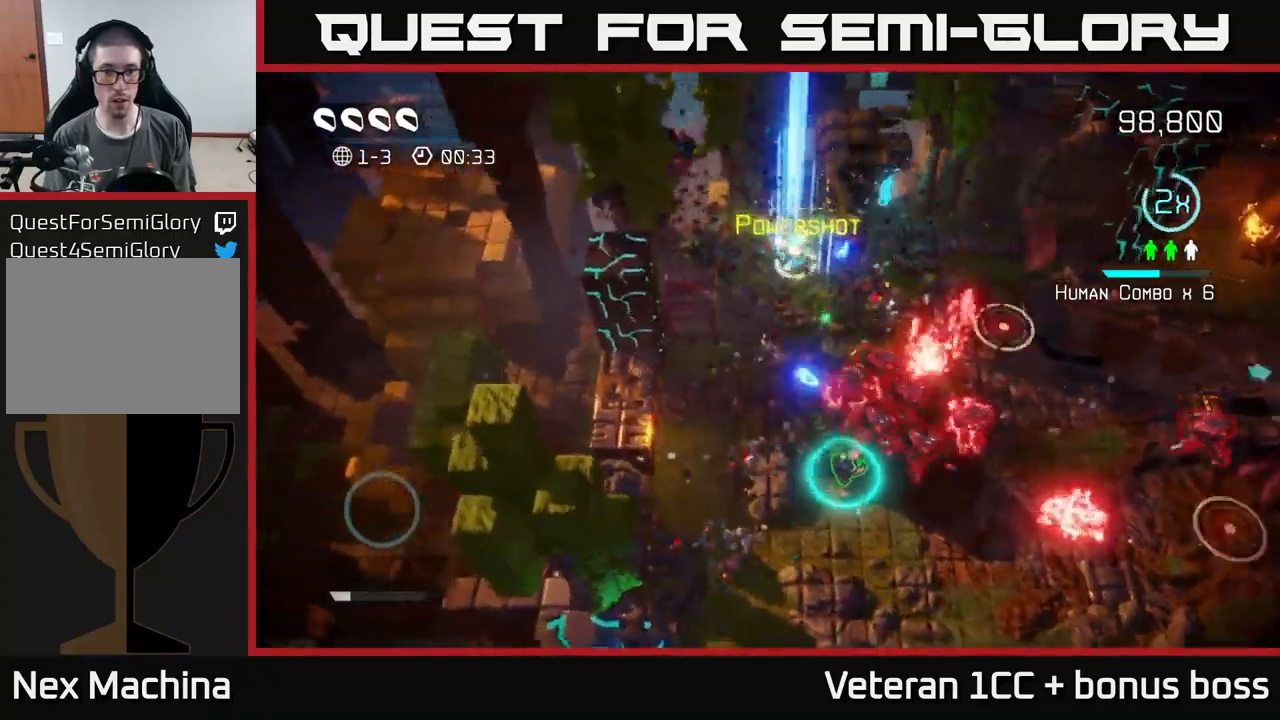
{"buttons": [], "left_stick": "down", "right_stick": "up-right", "events": [[117, "right_stick", "right"], [217, "right_stick", "up-right"], [234, "left_stick", "down"]]}
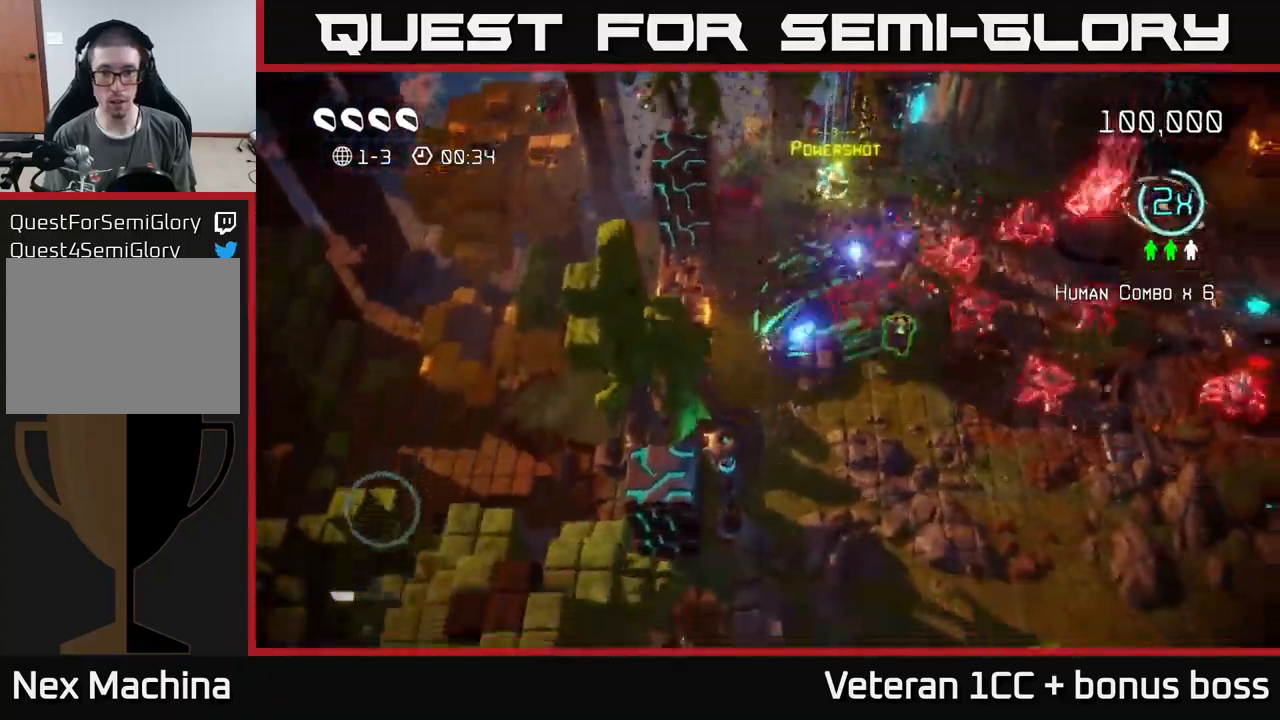
{"buttons": [], "left_stick": "up-left", "right_stick": "right", "events": [[84, "left_stick", "right"], [167, "right_stick", "right"], [384, "left_stick", "up-left"]]}
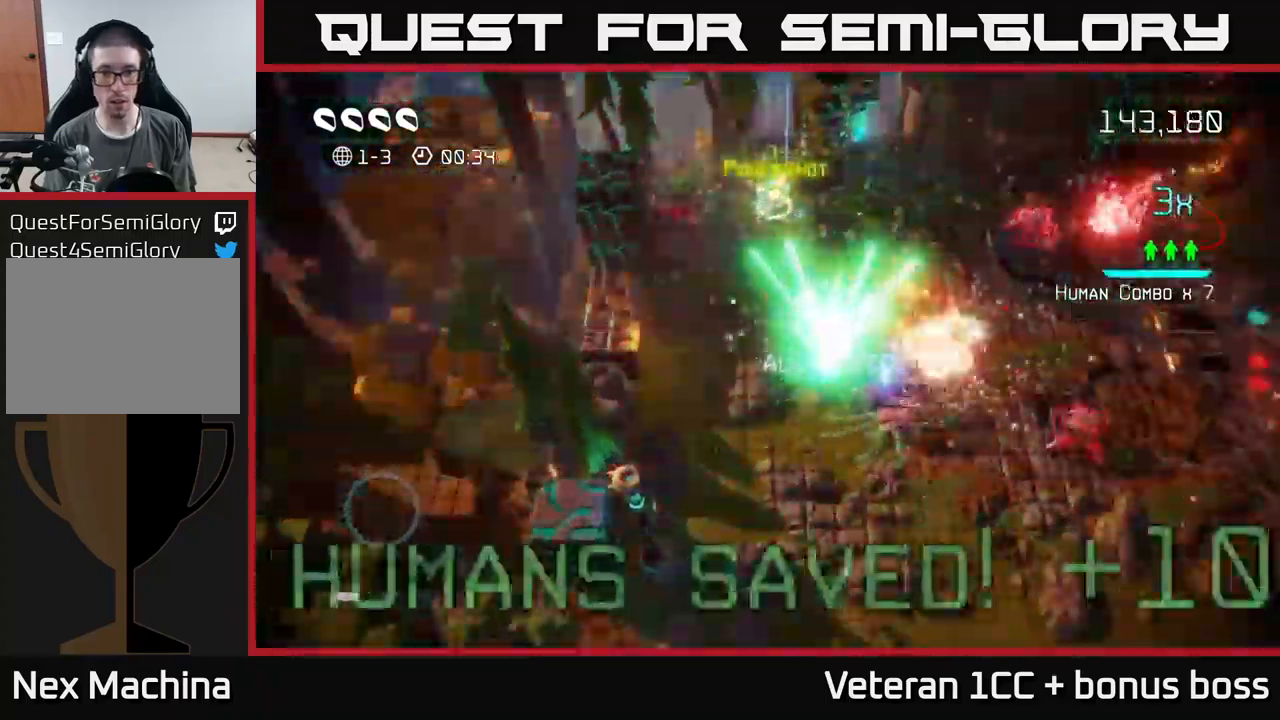
{"buttons": [], "left_stick": "right", "right_stick": "right", "events": [[67, "left_stick", "up-right"], [200, "left_stick", "up"], [350, "right_stick", "down-right"], [384, "left_stick", "right"], [467, "right_stick", "right"]]}
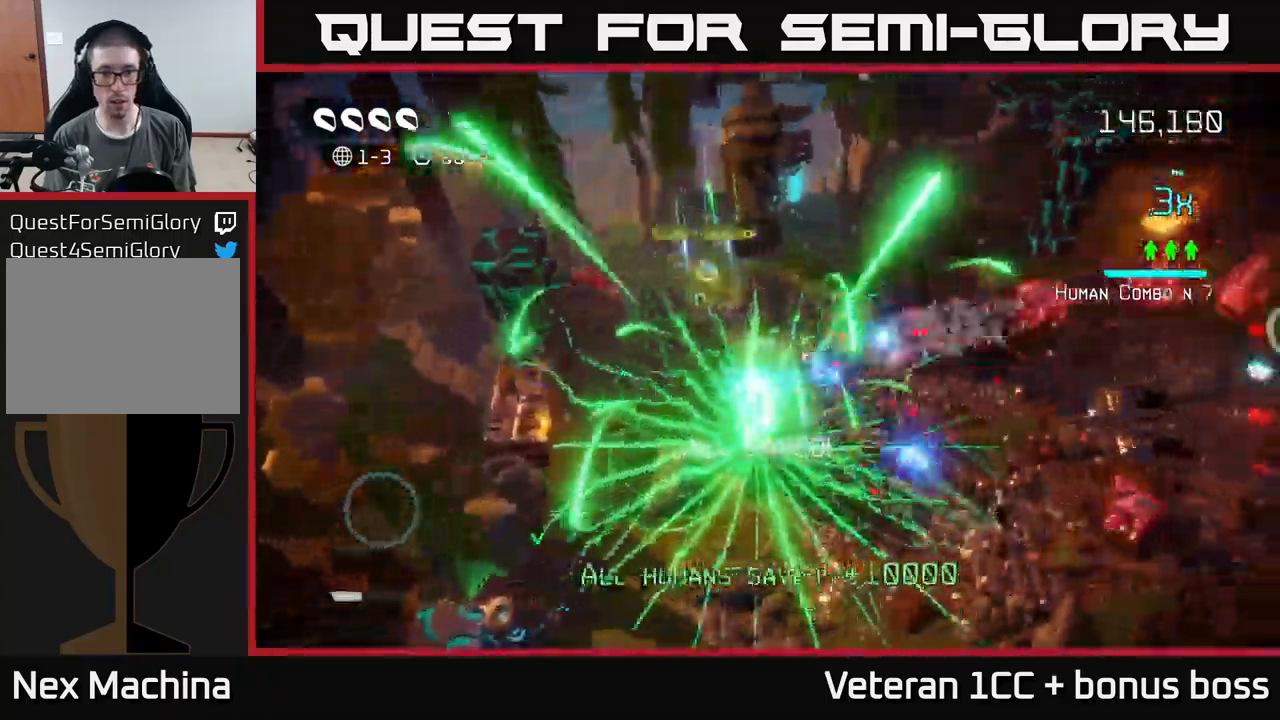
{"buttons": [], "left_stick": "down-right", "right_stick": "right", "events": [[34, "left_stick", "up"], [167, "right_stick", "down-right"], [200, "left_stick", "up-left"], [367, "right_stick", "right"], [450, "left_stick", "down-right"]]}
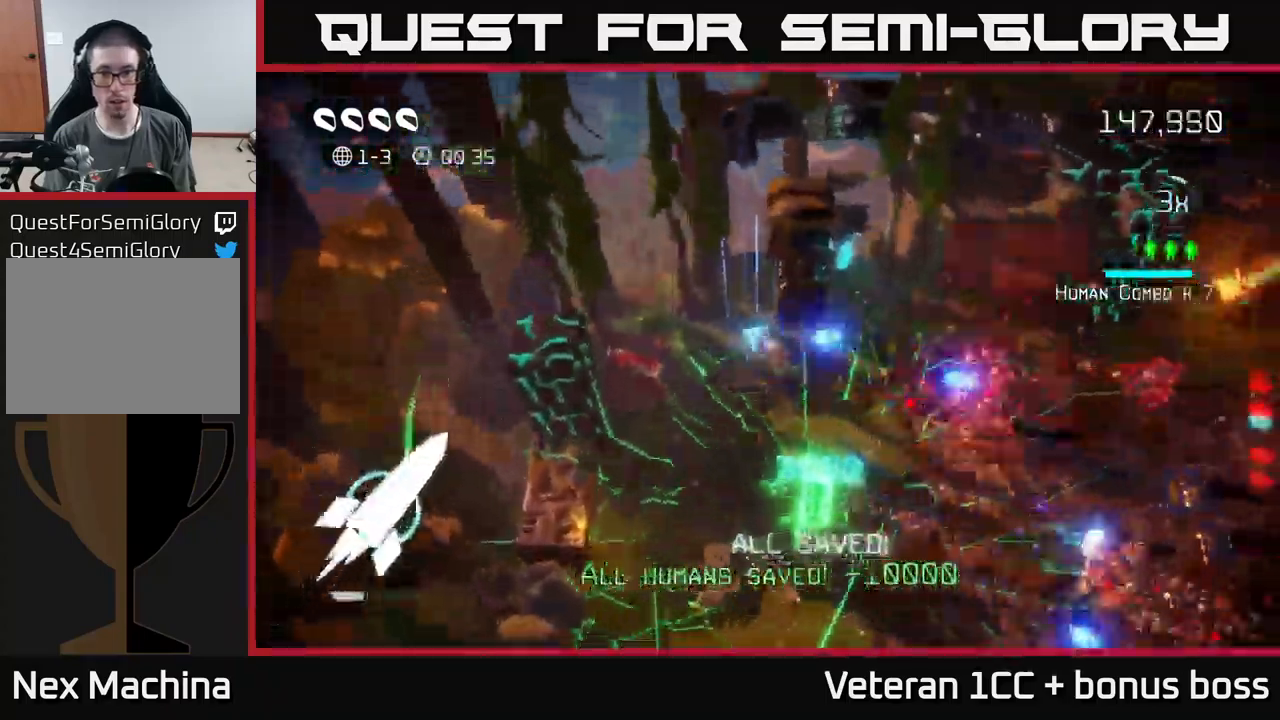
{"buttons": [], "left_stick": "right", "right_stick": "up-right", "events": [[67, "right_stick", "down-right"], [167, "right_stick", "right"], [317, "left_stick", "right"], [350, "right_stick", "up-right"]]}
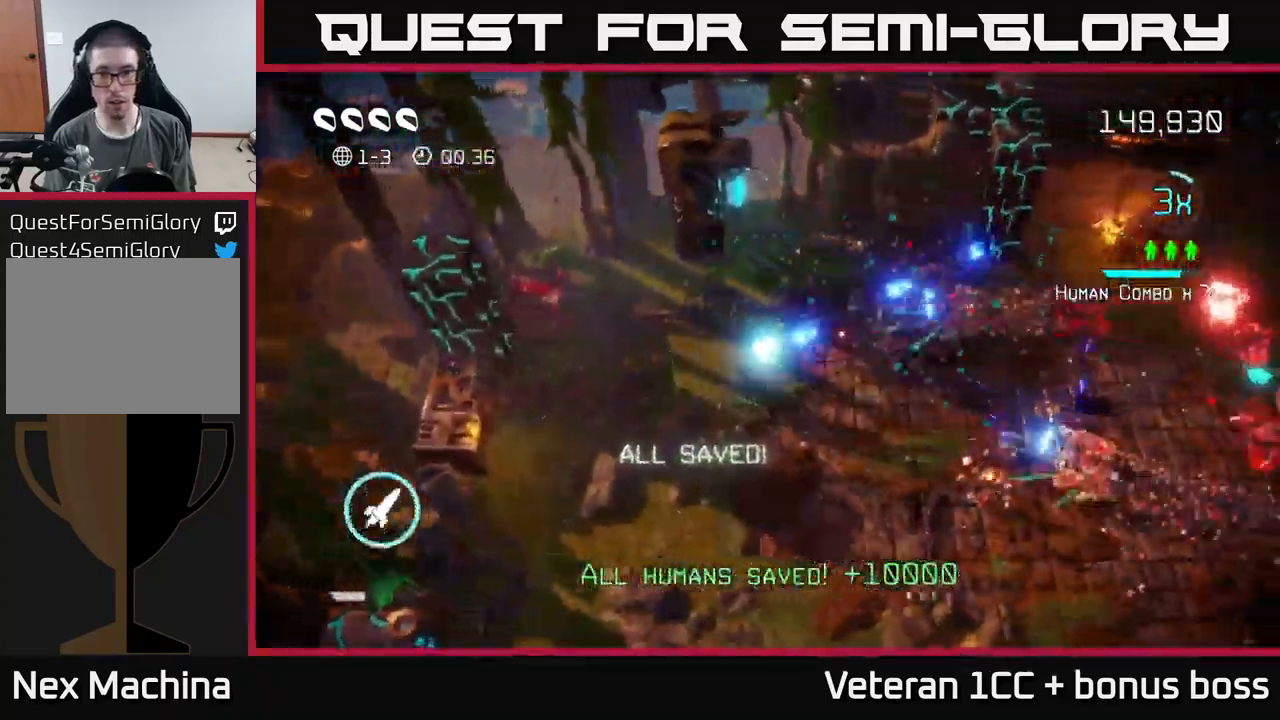
{"buttons": [], "left_stick": "right", "right_stick": "right", "events": [[234, "left_stick", "up-right"], [417, "left_stick", "right"], [434, "right_stick", "right"]]}
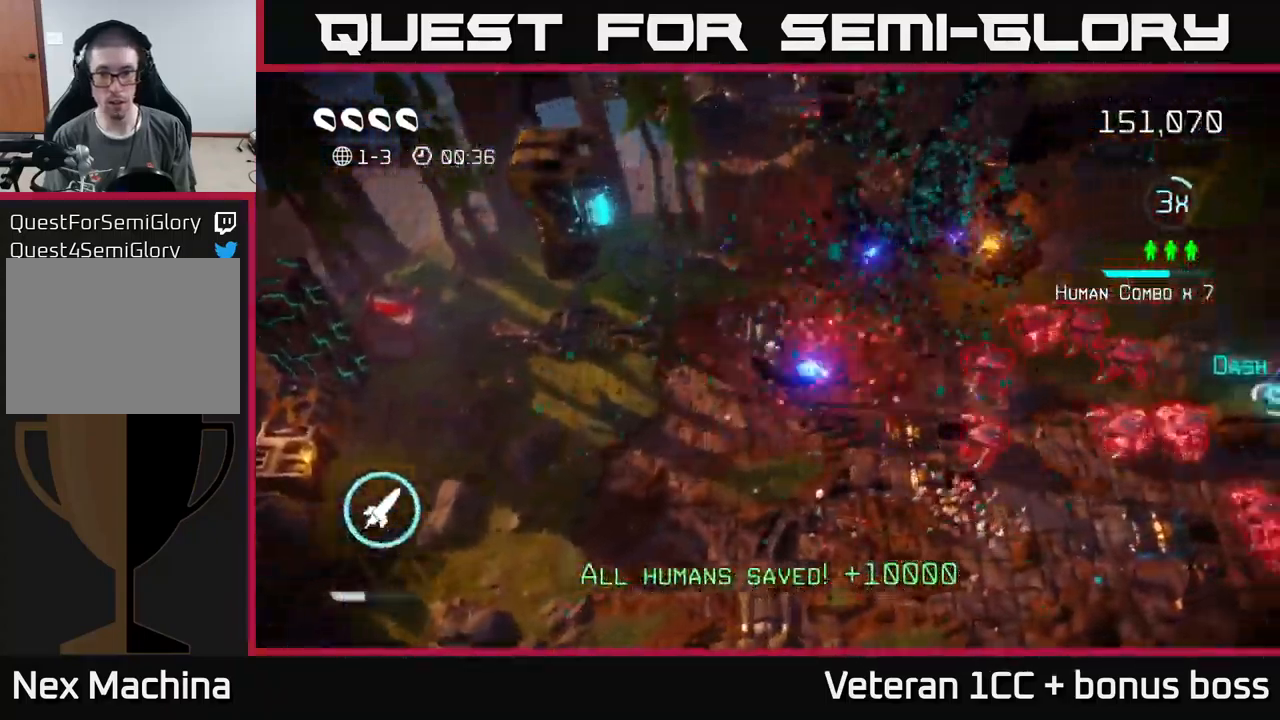
{"buttons": [], "left_stick": "up-right", "right_stick": "down-right", "events": [[84, "left_stick", "up-right"], [150, "right_stick", "down-right"], [250, "left_stick", "right"], [284, "right_stick", "right"], [417, "right_stick", "down-right"], [467, "left_stick", "up-right"]]}
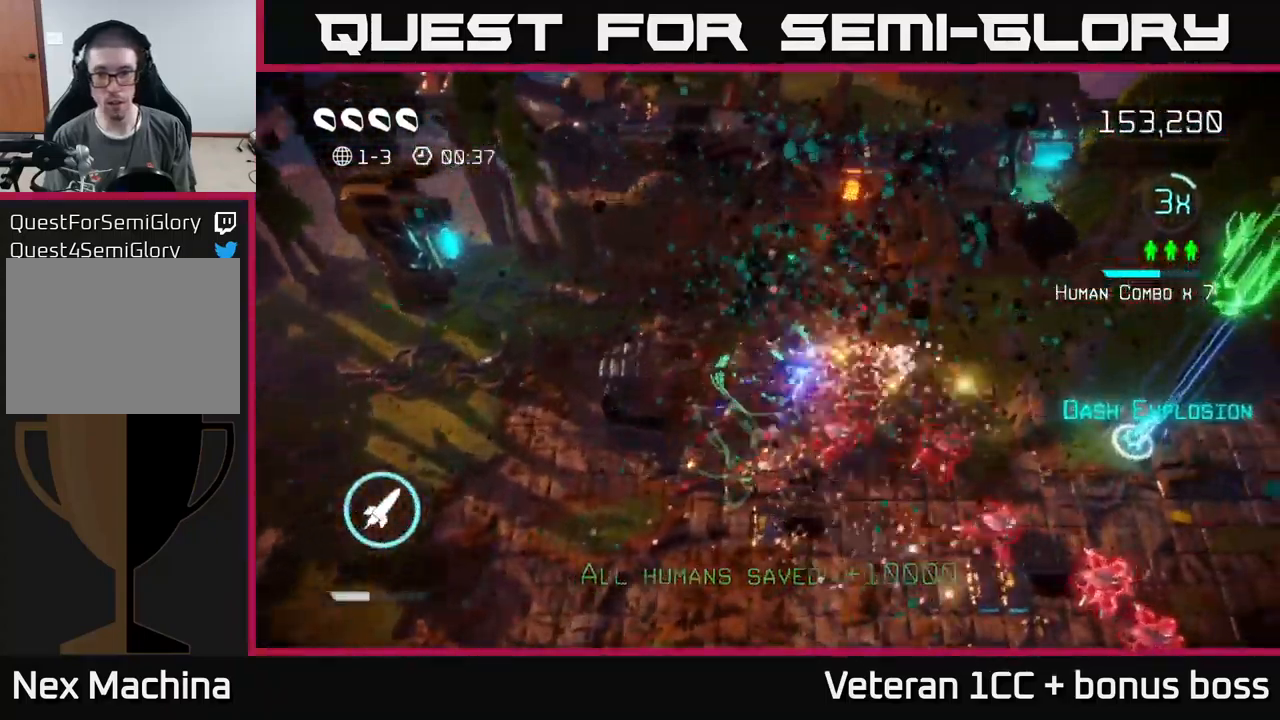
{"buttons": [], "left_stick": "right", "right_stick": "down", "events": [[150, "left_stick", "right"], [150, "right_stick", "down"], [250, "right_stick", "down-left"], [467, "right_stick", "down"]]}
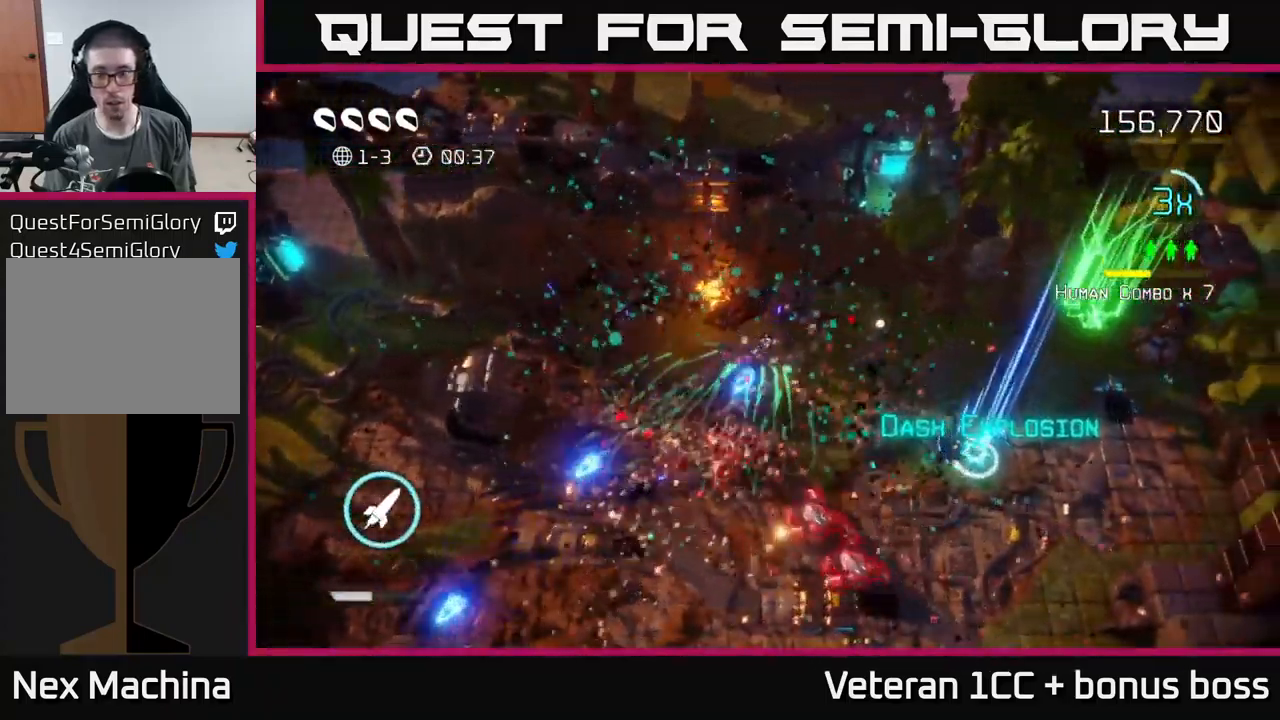
{"buttons": [], "left_stick": "right", "right_stick": "down-left", "events": [[167, "right_stick", "down-left"]]}